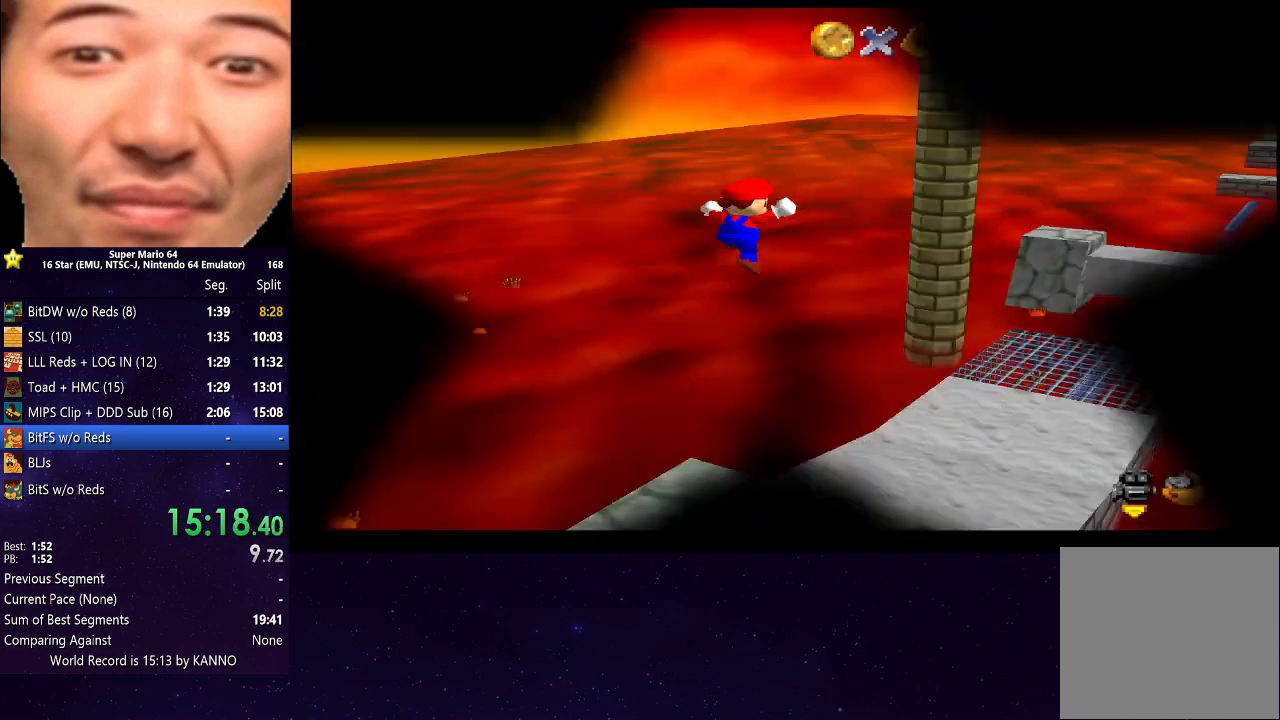
Gameplay with a controller (Xbox layout); each line is a JSON object with the inputs held at the frame after it. "events" lists button and stick changes between this image and that frame as [ms after this image, input, new state], when the widget could be followed in between. Not read: L3 R3.
{"buttons": [], "left_stick": "left", "right_stick": "center", "events": [[100, "right_stick", "center"], [300, "left_stick", "left"]]}
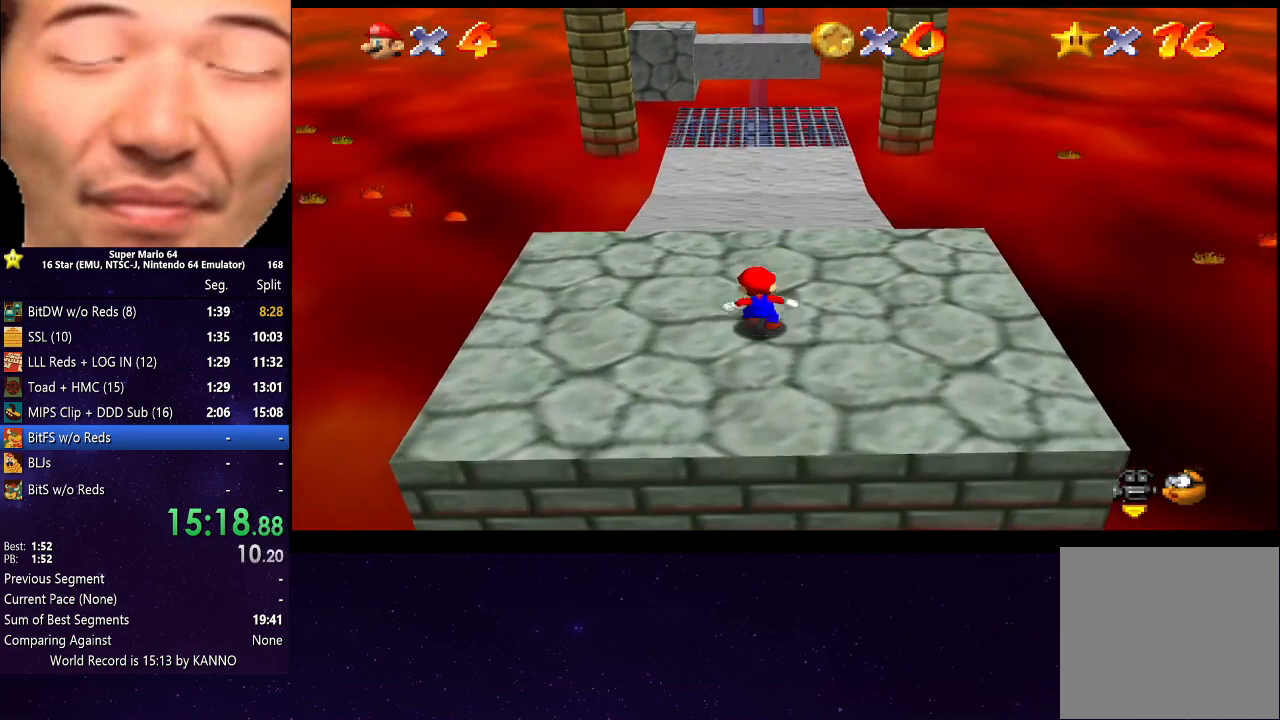
{"buttons": [], "left_stick": "left", "right_stick": "center", "events": []}
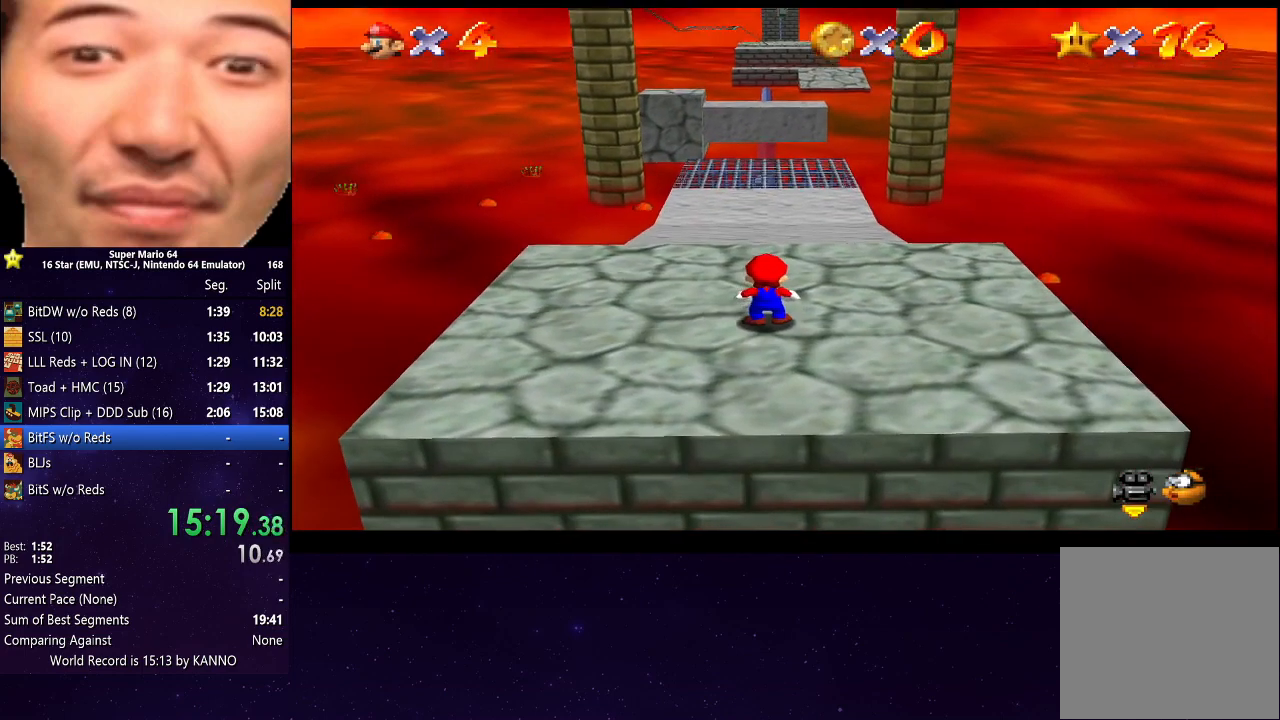
{"buttons": [], "left_stick": "up", "right_stick": "center", "events": [[400, "left_stick", "up"]]}
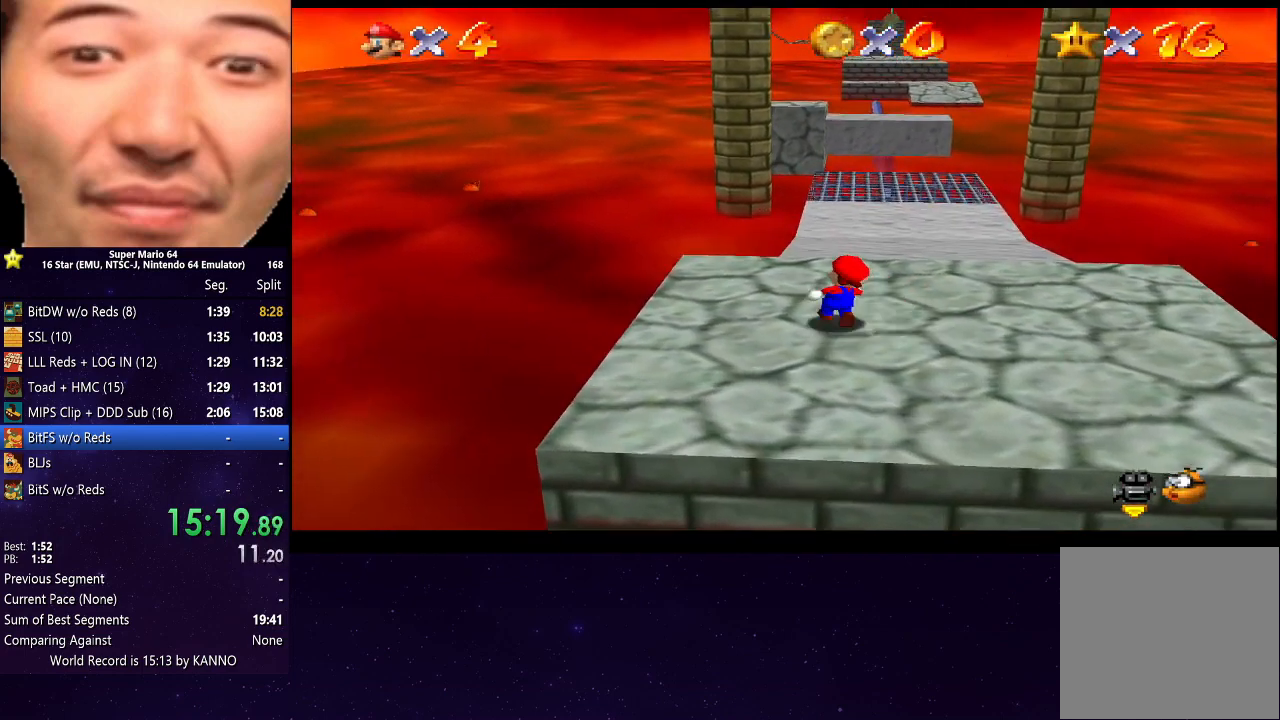
{"buttons": ["R2"], "left_stick": "up-left", "right_stick": "center", "events": [[100, "R2", "down"], [200, "A", "down"], [300, "A", "up"], [433, "left_stick", "up-left"]]}
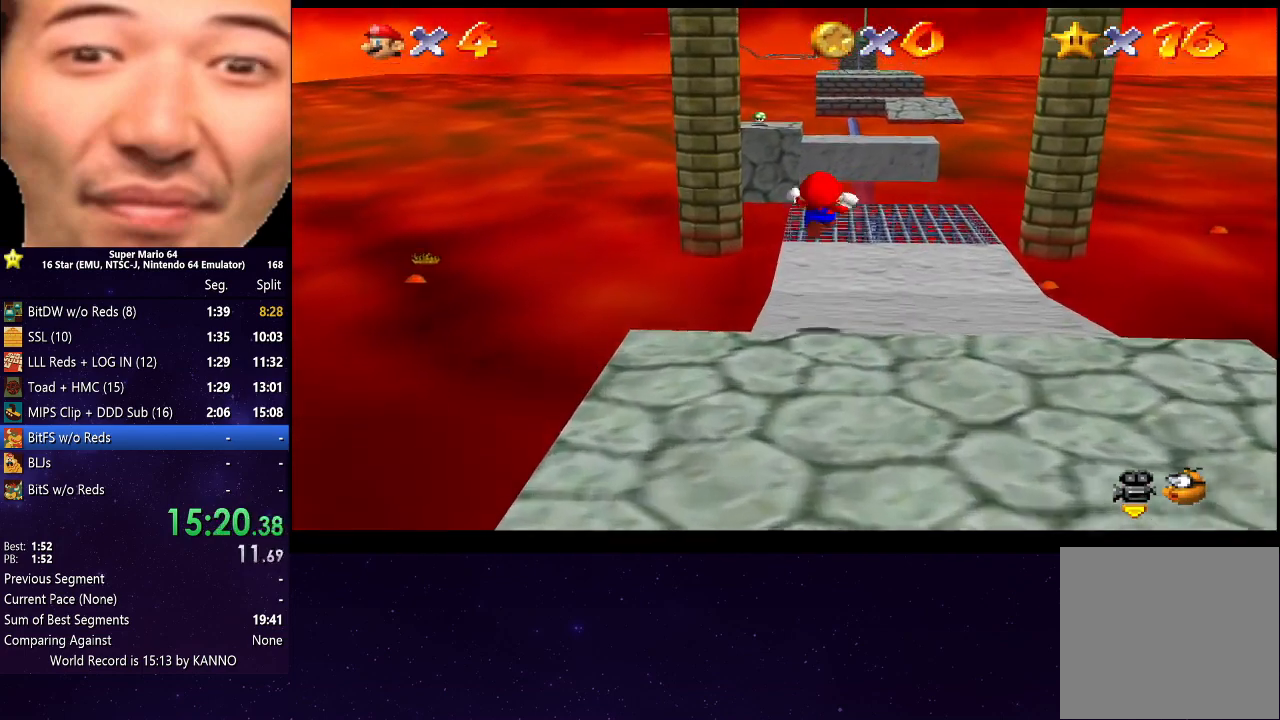
{"buttons": ["R2"], "left_stick": "up", "right_stick": "center", "events": [[100, "left_stick", "up"]]}
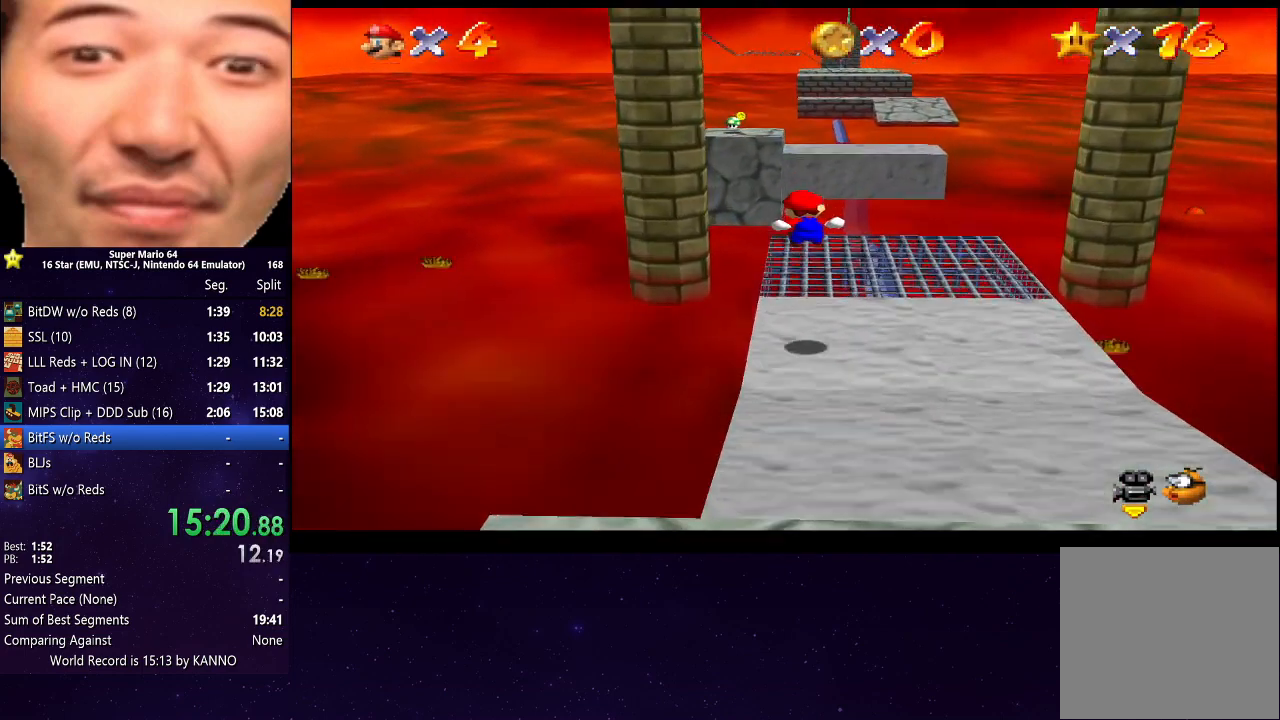
{"buttons": ["A", "R2"], "left_stick": "left", "right_stick": "center", "events": [[167, "left_stick", "up-left"], [367, "left_stick", "left"], [400, "A", "down"]]}
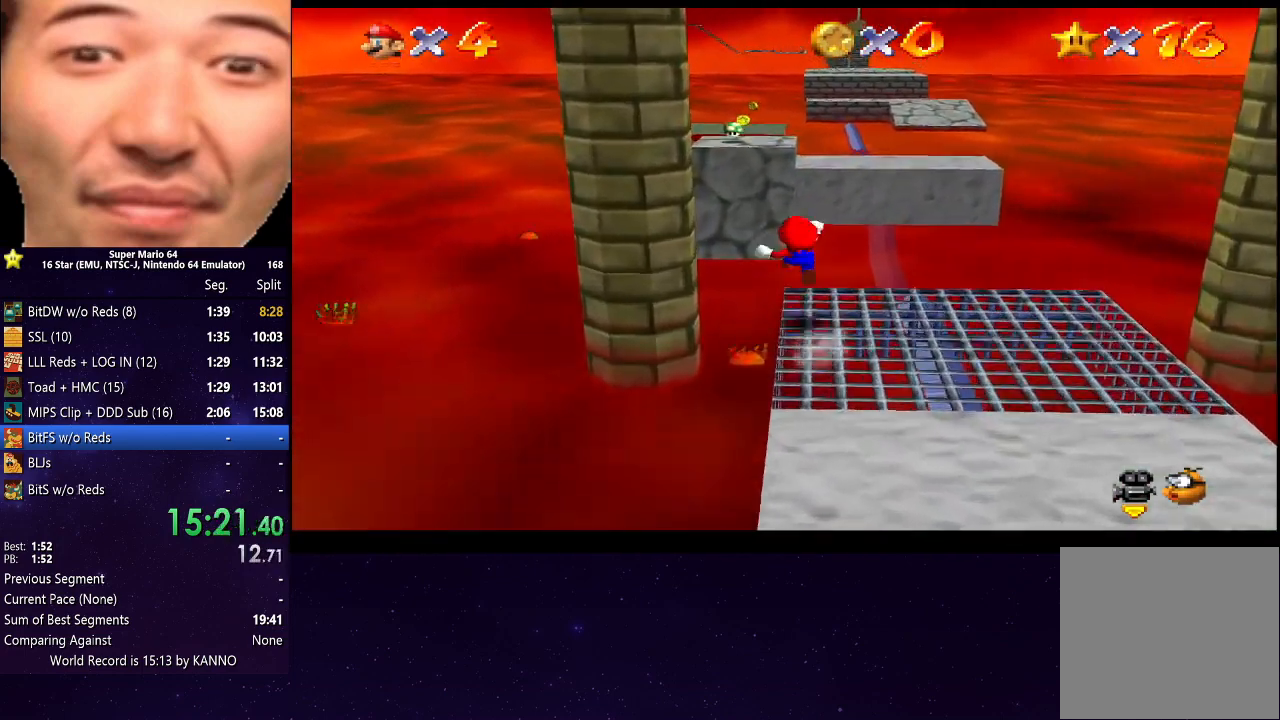
{"buttons": ["R2"], "left_stick": "left", "right_stick": "center", "events": [[33, "A", "up"]]}
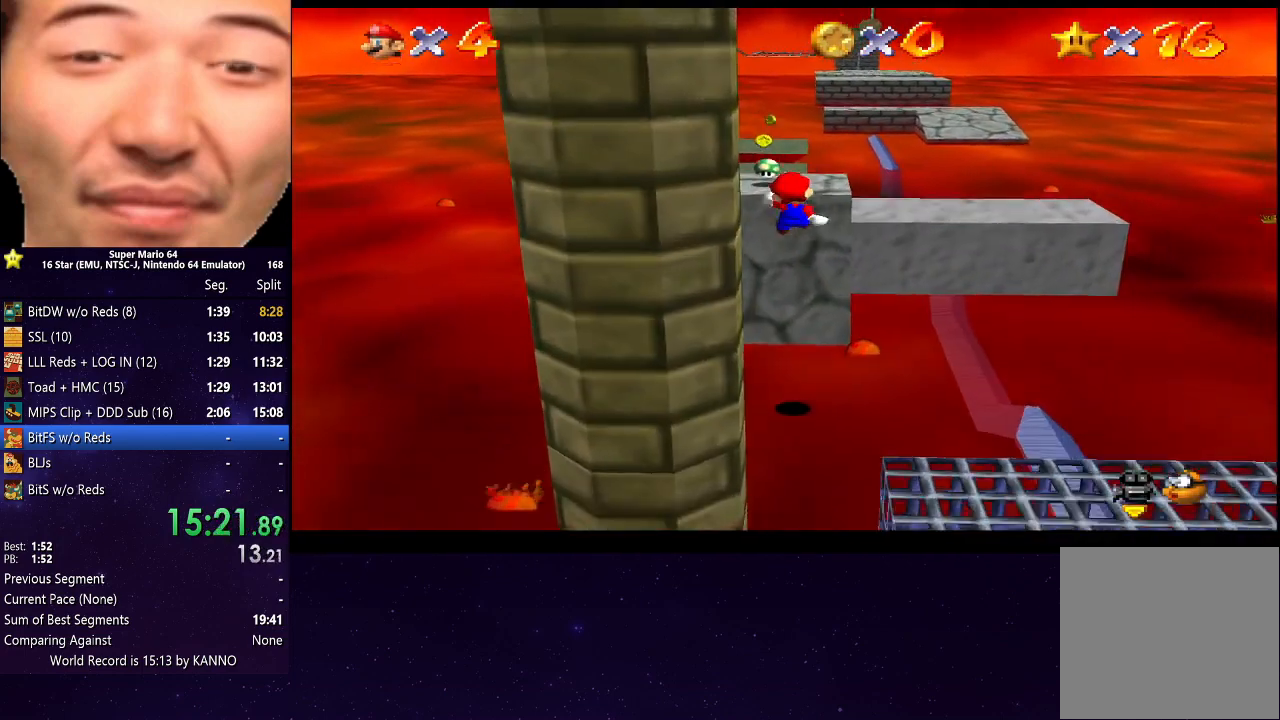
{"buttons": [], "left_stick": "up", "right_stick": "center", "events": [[200, "left_stick", "up-left"], [367, "left_stick", "up"], [467, "R2", "up"]]}
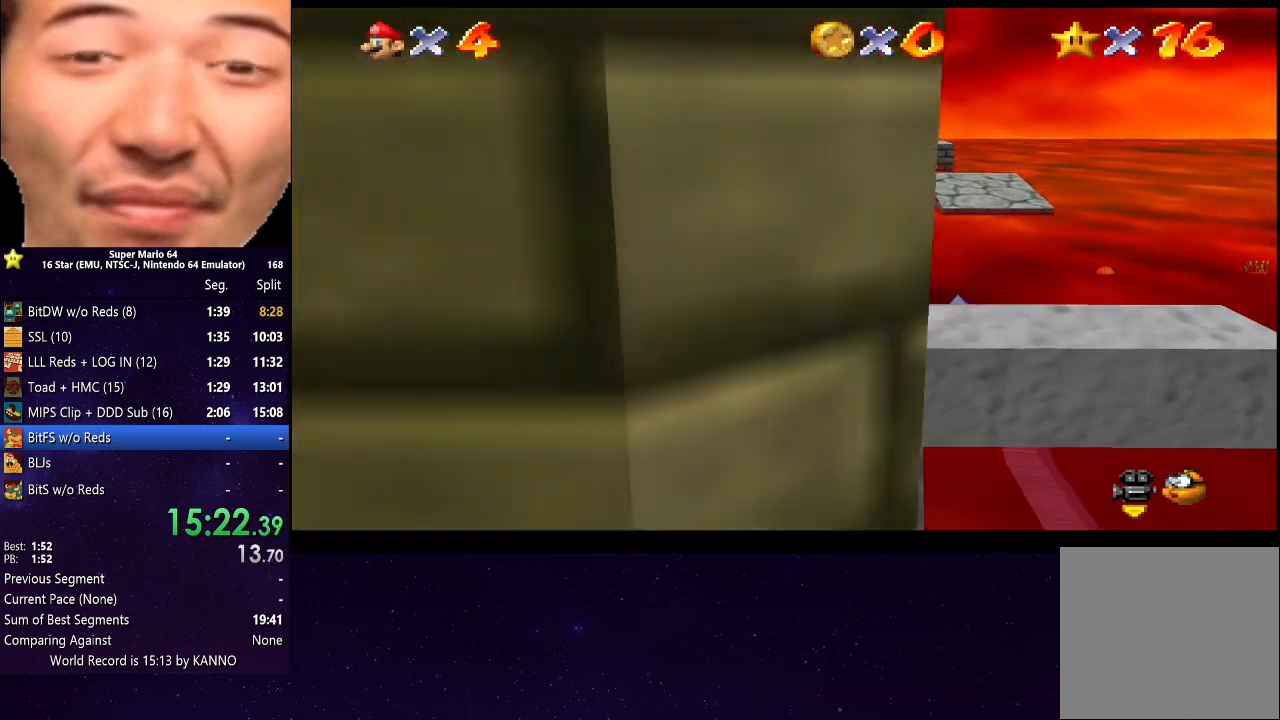
{"buttons": [], "left_stick": "up", "right_stick": "center", "events": [[100, "A", "down"], [200, "B", "down"], [433, "A", "up"], [467, "B", "up"]]}
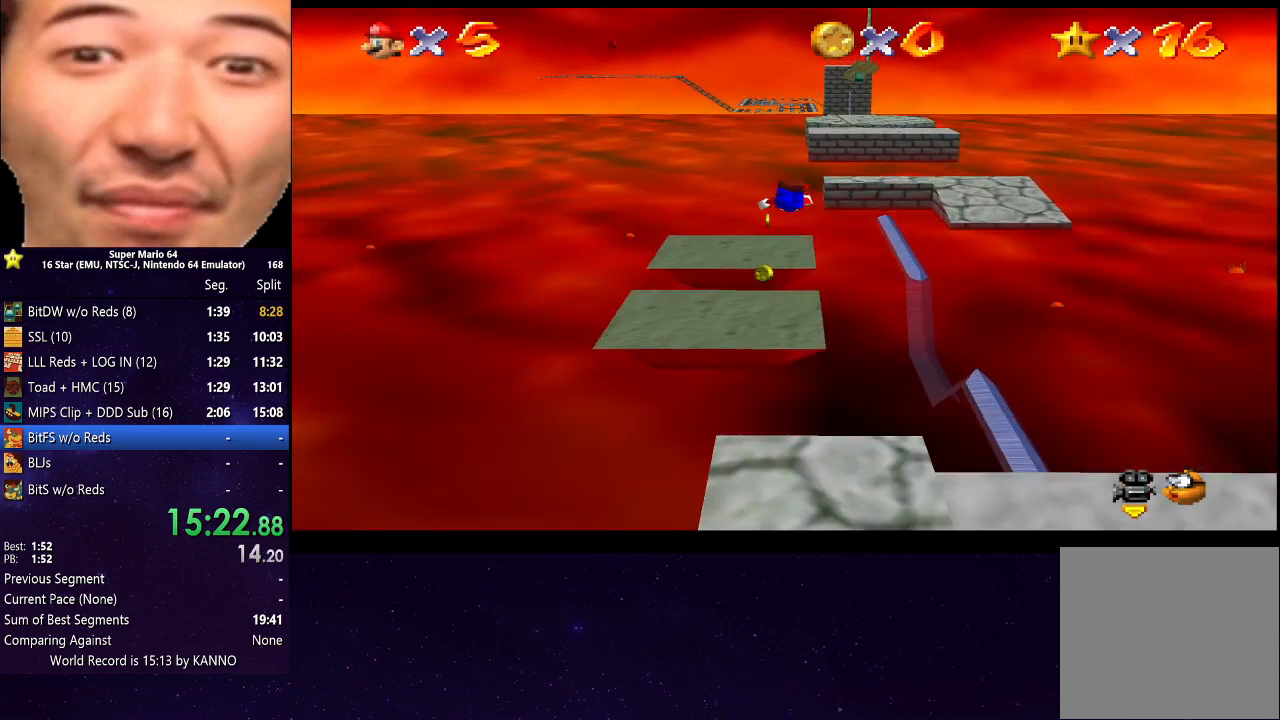
{"buttons": [], "left_stick": "up", "right_stick": "center", "events": [[200, "left_stick", "up-left"], [367, "left_stick", "up"]]}
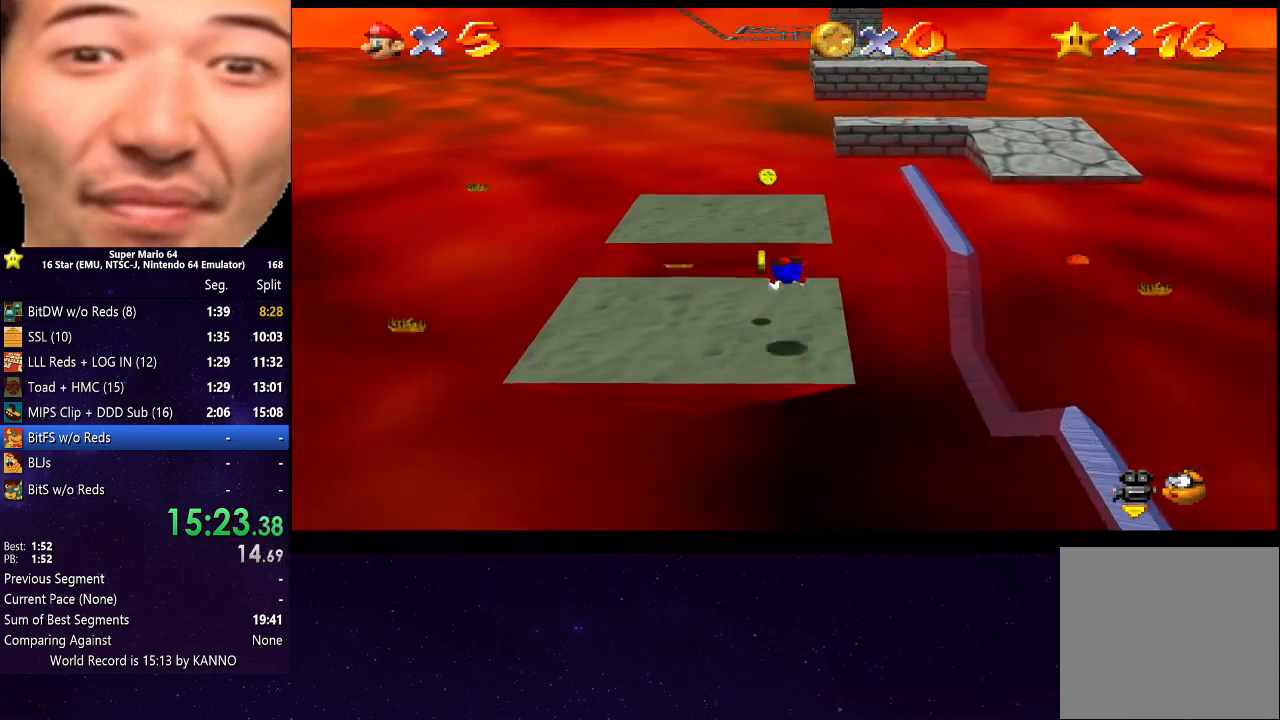
{"buttons": [], "left_stick": "up", "right_stick": "center", "events": [[200, "A", "down"], [300, "A", "up"]]}
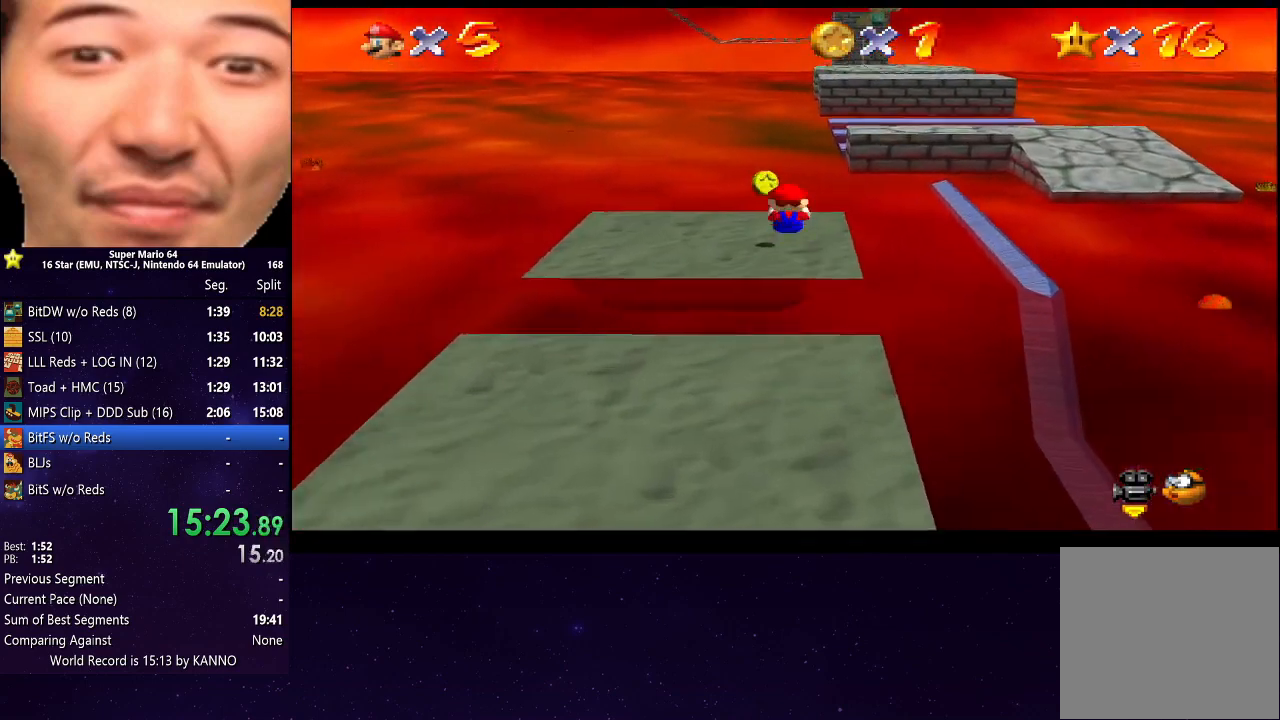
{"buttons": ["A", "R2"], "left_stick": "up-right", "right_stick": "center", "events": [[200, "left_stick", "up-right"], [367, "R2", "down"], [400, "A", "down"]]}
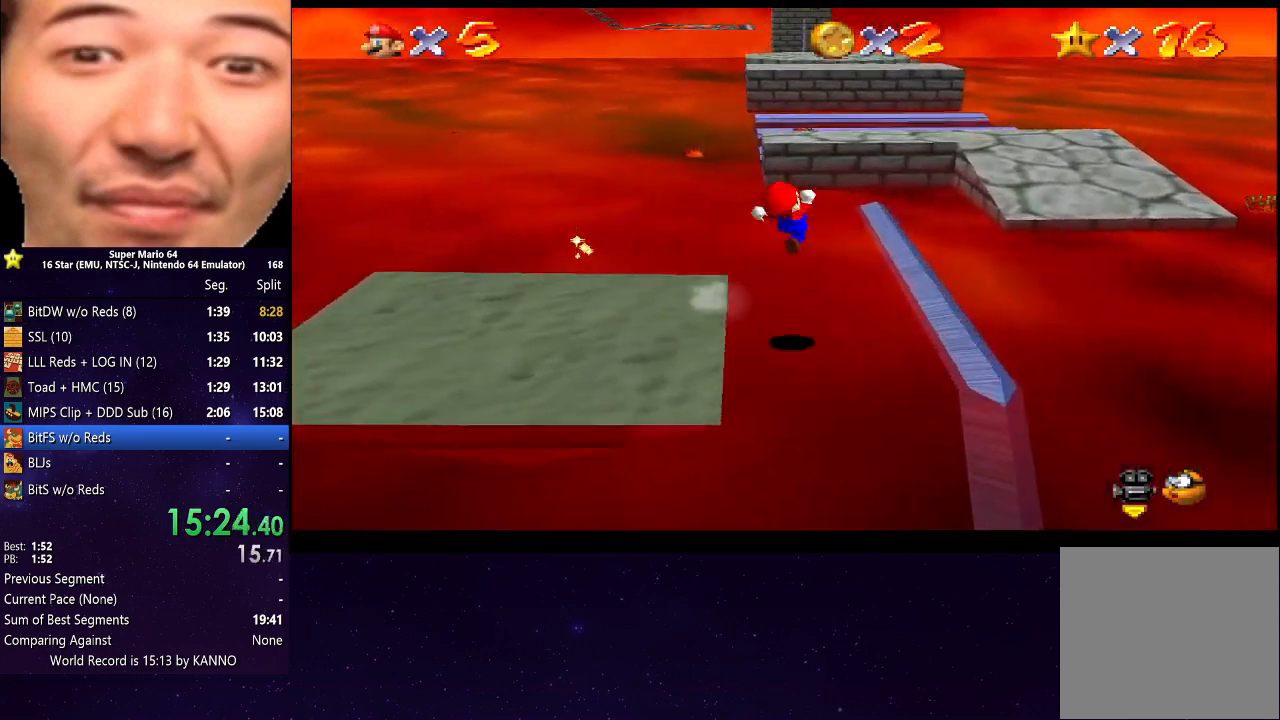
{"buttons": ["R2"], "left_stick": "up-left", "right_stick": "center", "events": [[67, "A", "up"], [100, "left_stick", "up"], [233, "left_stick", "up-left"]]}
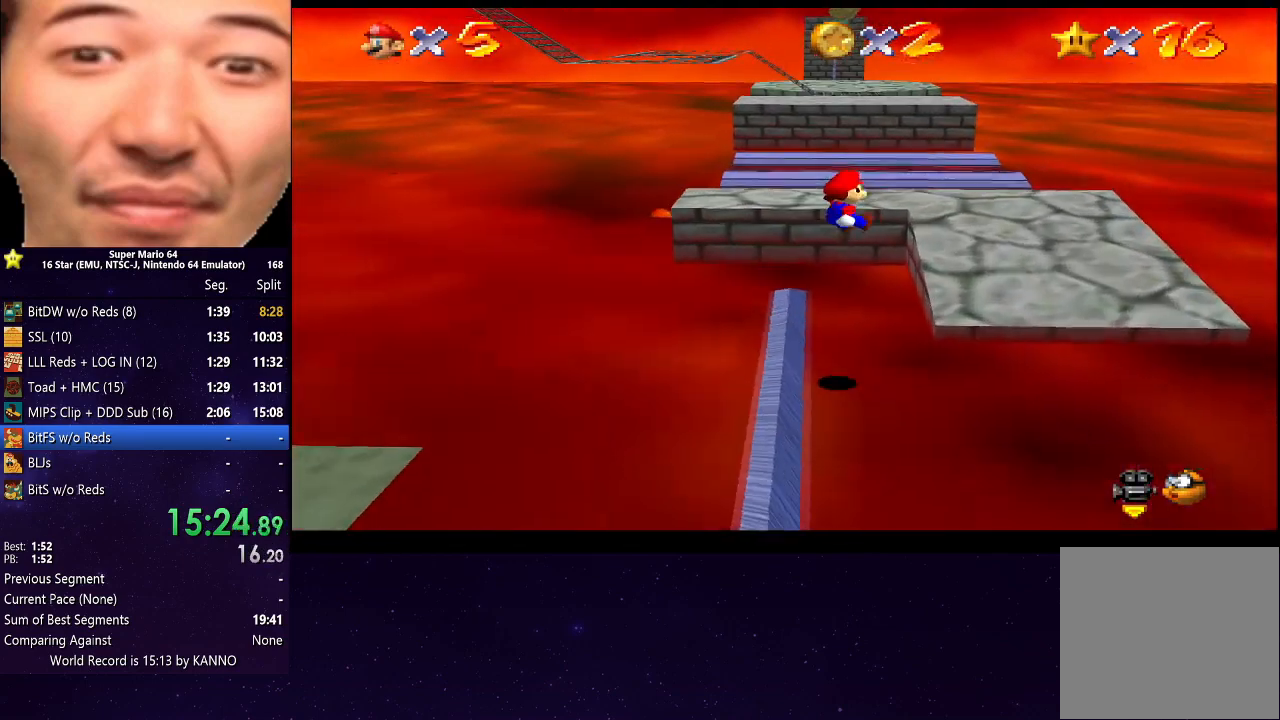
{"buttons": [], "left_stick": "up", "right_stick": "center", "events": [[200, "left_stick", "up"], [333, "R2", "up"]]}
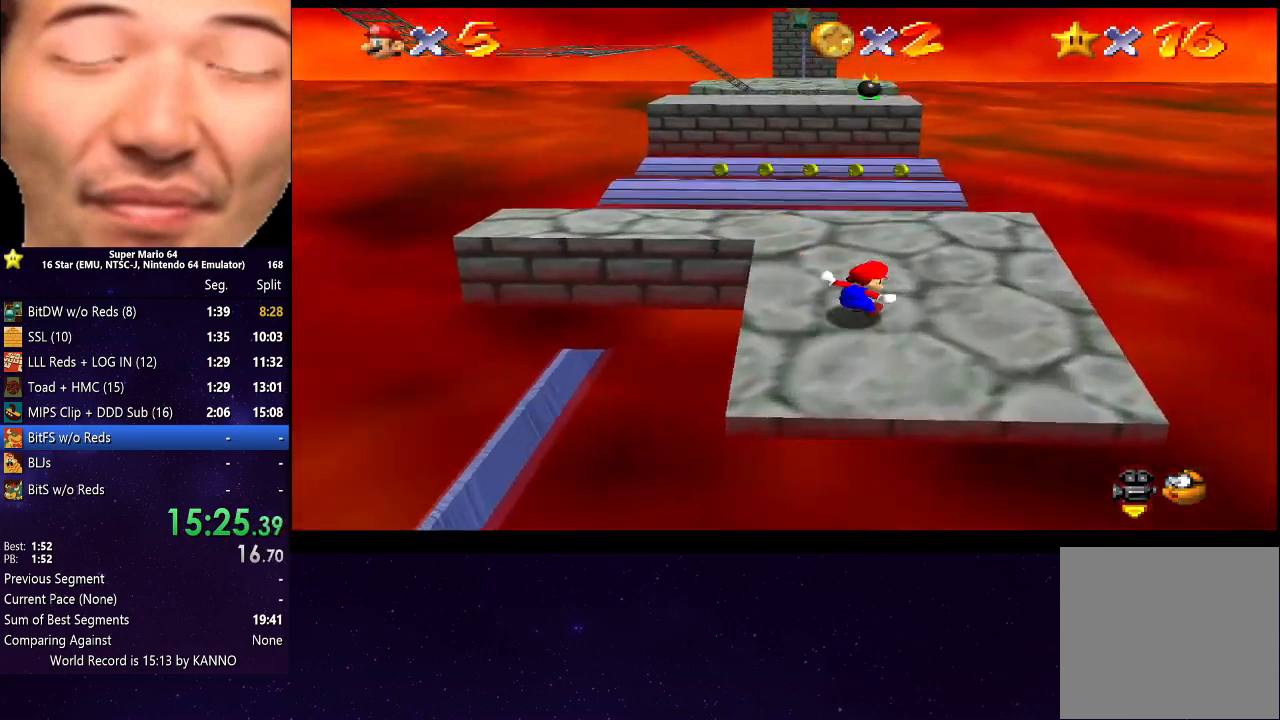
{"buttons": ["A", "B"], "left_stick": "up", "right_stick": "center", "events": [[300, "A", "down"], [433, "B", "down"]]}
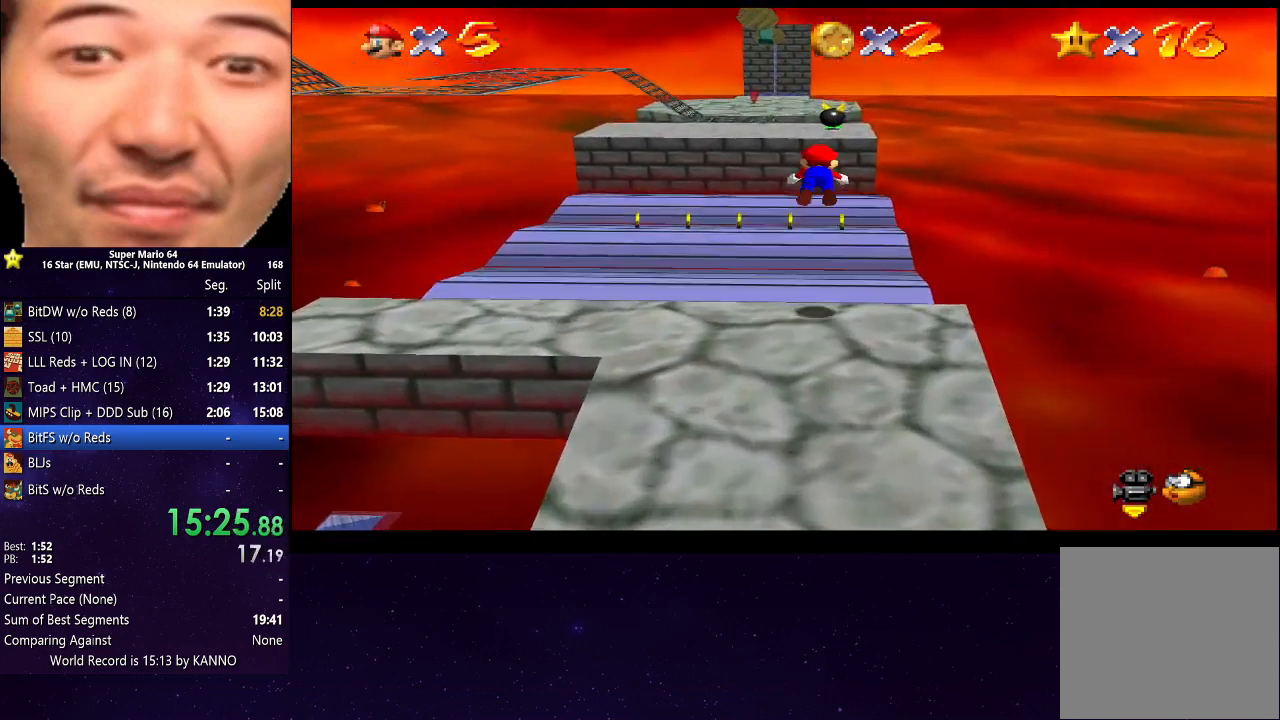
{"buttons": [], "left_stick": "left", "right_stick": "center", "events": [[33, "A", "up"], [100, "B", "up"], [367, "left_stick", "left"]]}
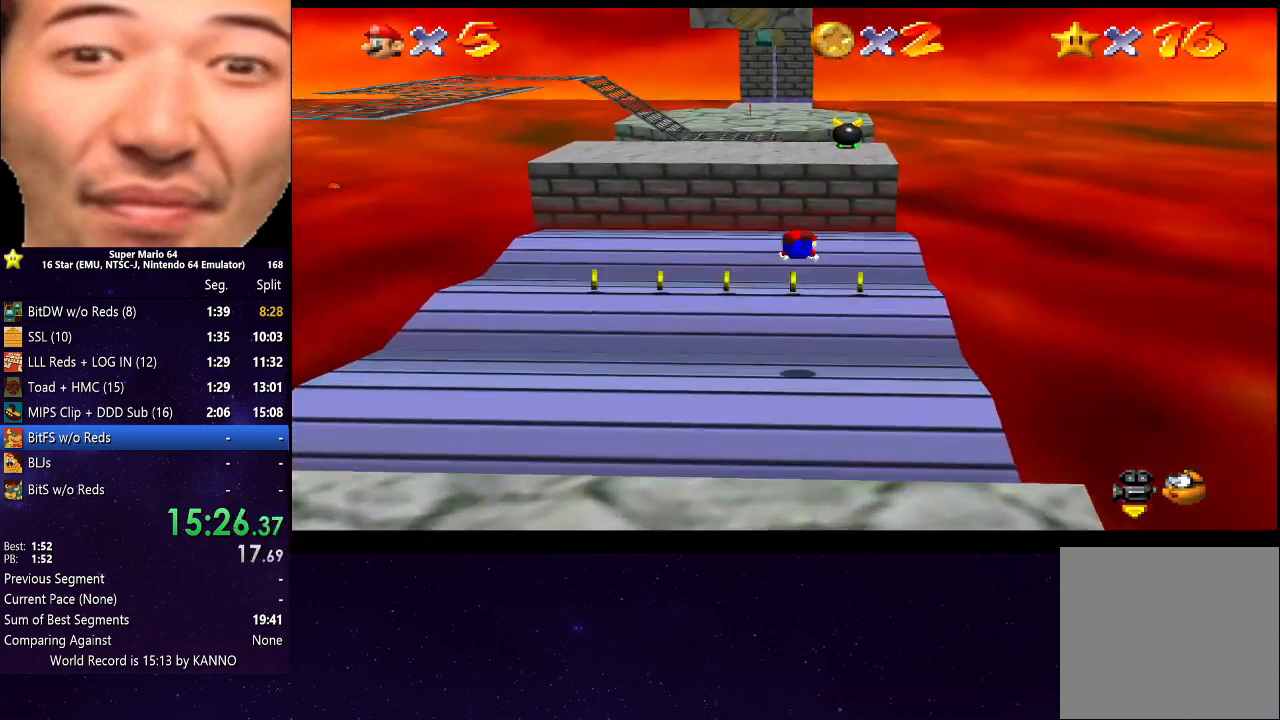
{"buttons": ["A"], "left_stick": "up", "right_stick": "center", "events": [[300, "A", "down"], [333, "left_stick", "up"]]}
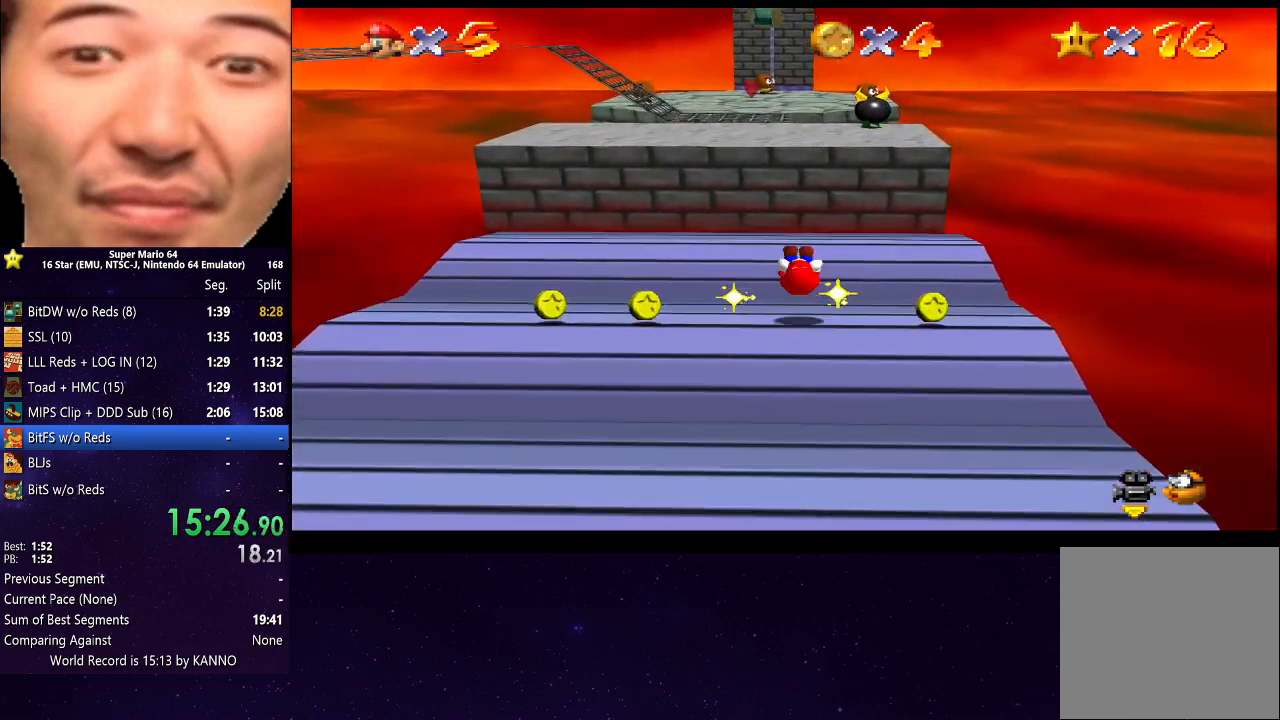
{"buttons": ["A"], "left_stick": "up", "right_stick": "center", "events": [[133, "A", "up"], [233, "left_stick", "left"], [300, "left_stick", "up-left"], [400, "left_stick", "up"], [433, "A", "down"]]}
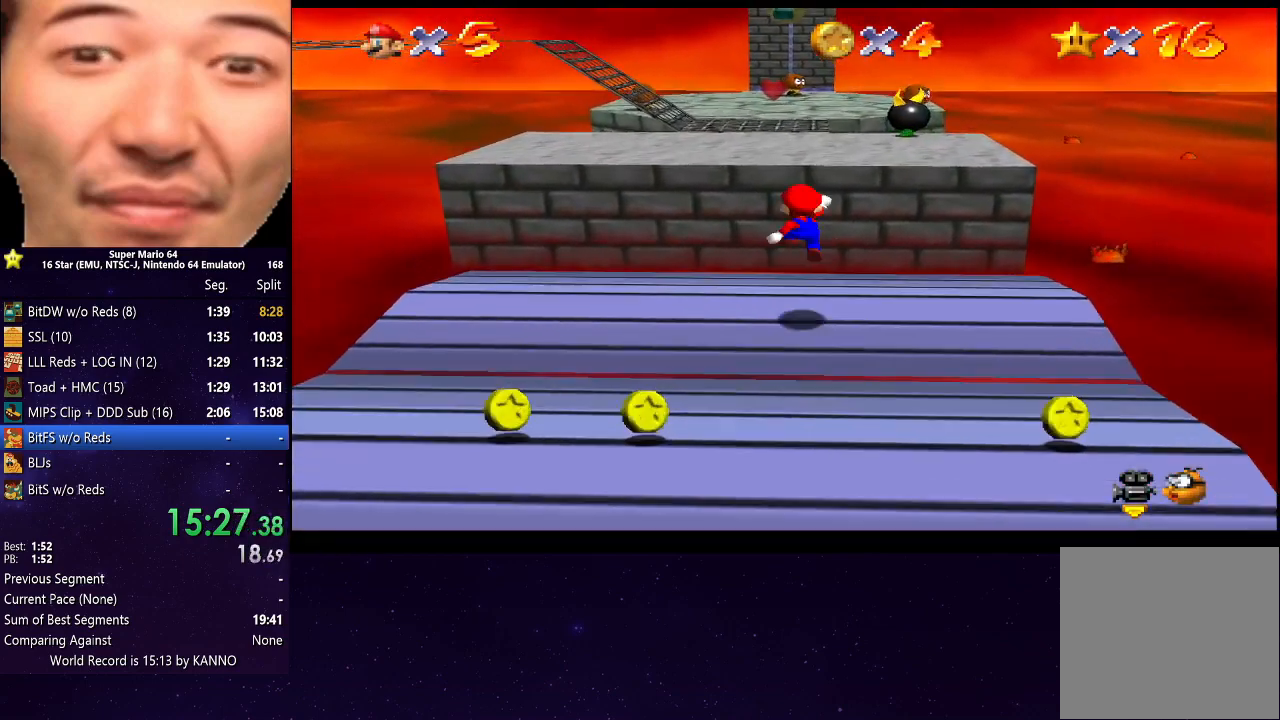
{"buttons": [], "left_stick": "up", "right_stick": "center", "events": [[133, "B", "down"], [367, "B", "up"], [400, "A", "up"]]}
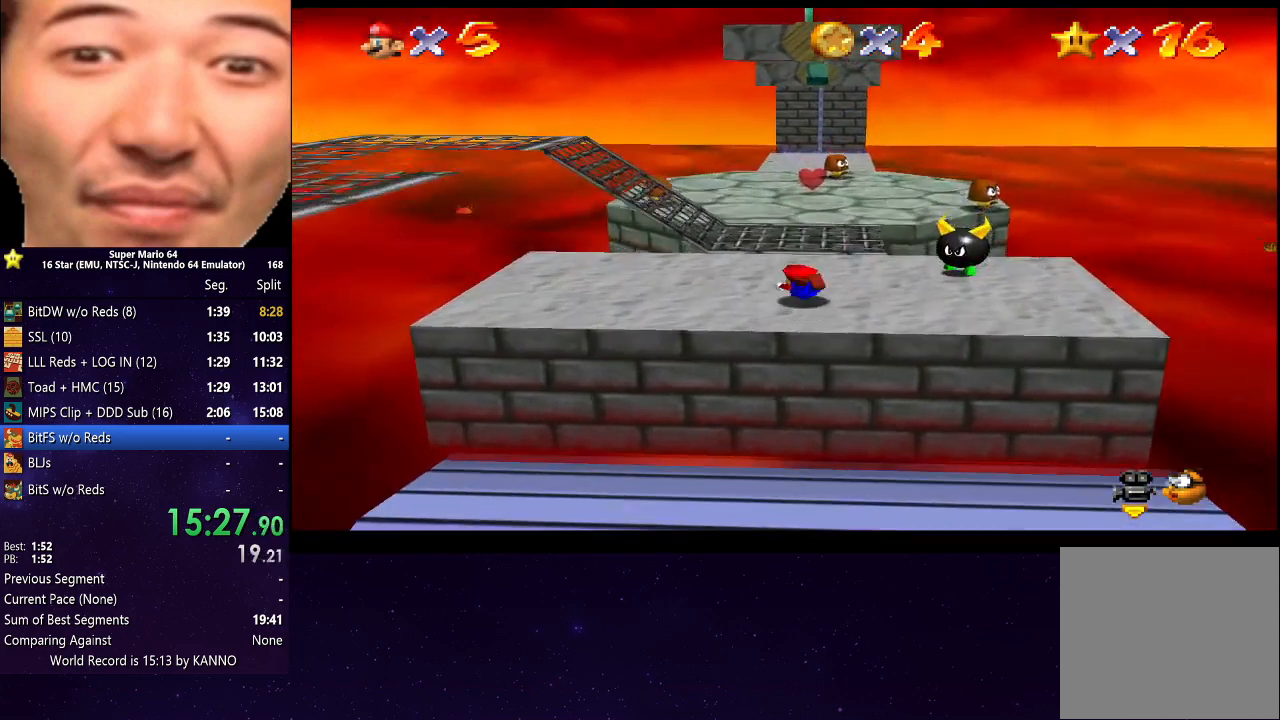
{"buttons": [], "left_stick": "up", "right_stick": "center", "events": [[67, "A", "down"], [200, "A", "up"]]}
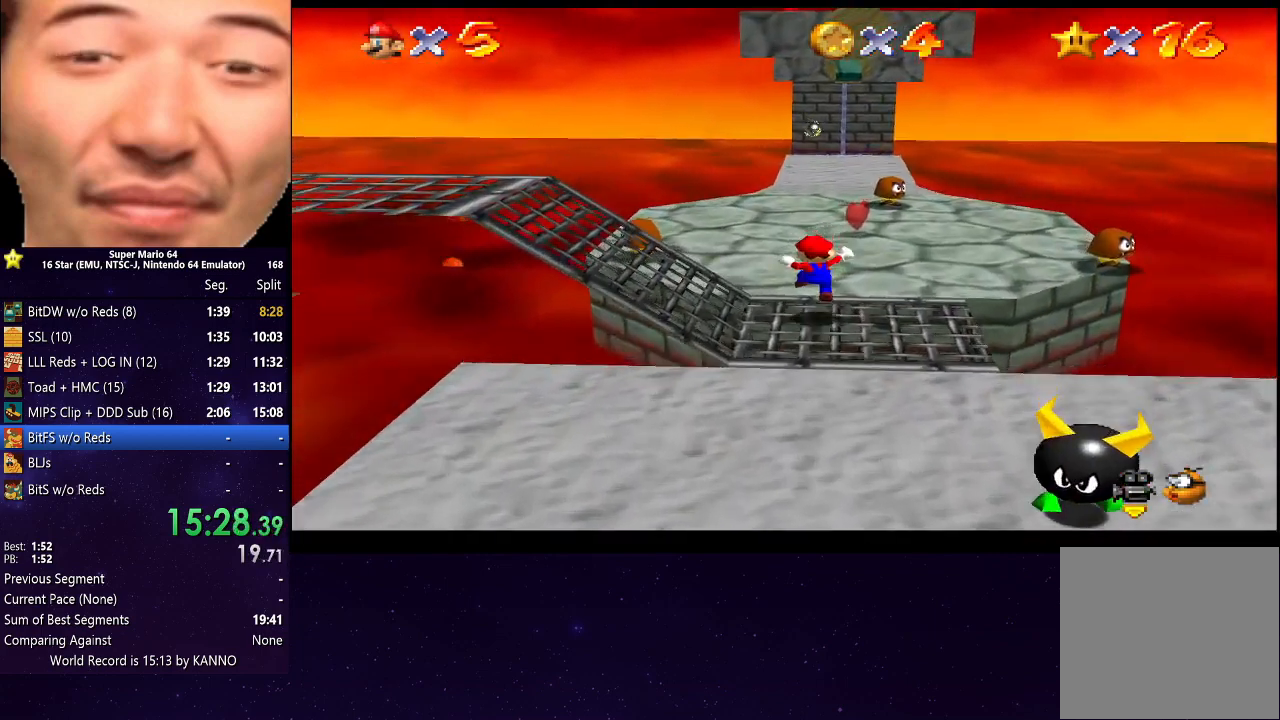
{"buttons": [], "left_stick": "up", "right_stick": "center", "events": [[300, "left_stick", "up-right"], [467, "left_stick", "up"]]}
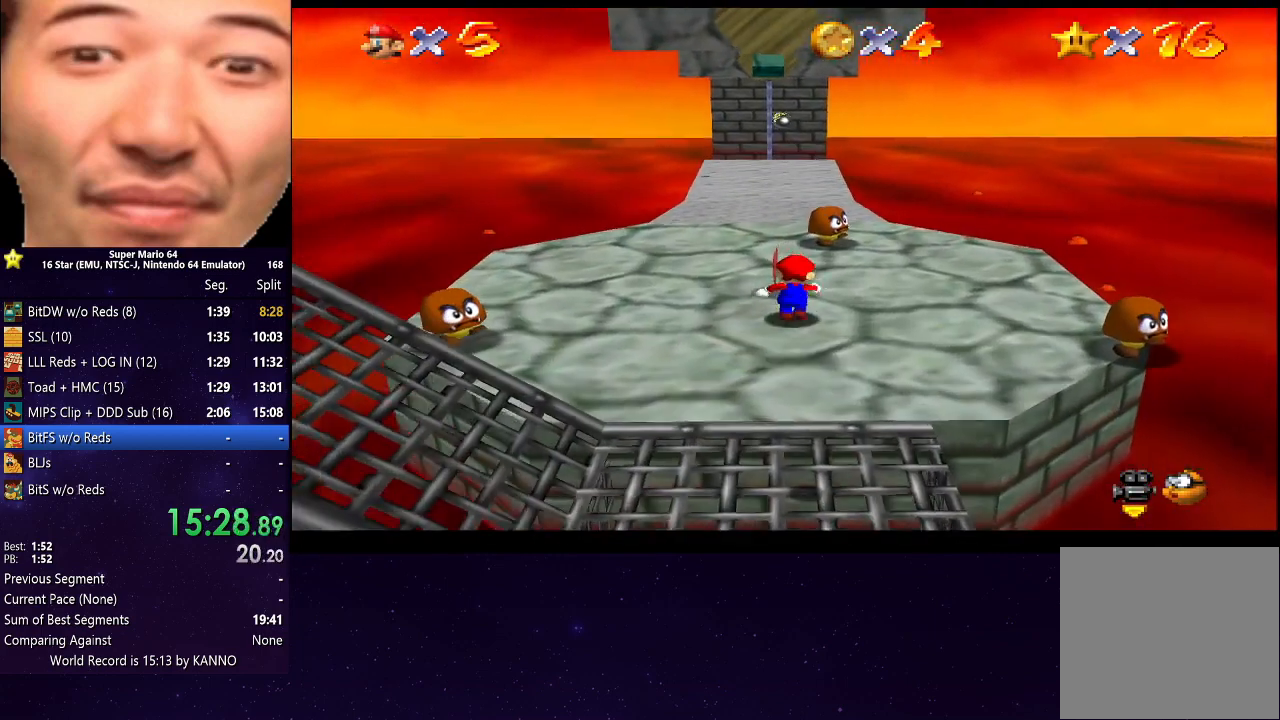
{"buttons": [], "left_stick": "up", "right_stick": "center", "events": [[200, "left_stick", "up-left"], [300, "B", "down"], [433, "B", "up"], [500, "left_stick", "up"]]}
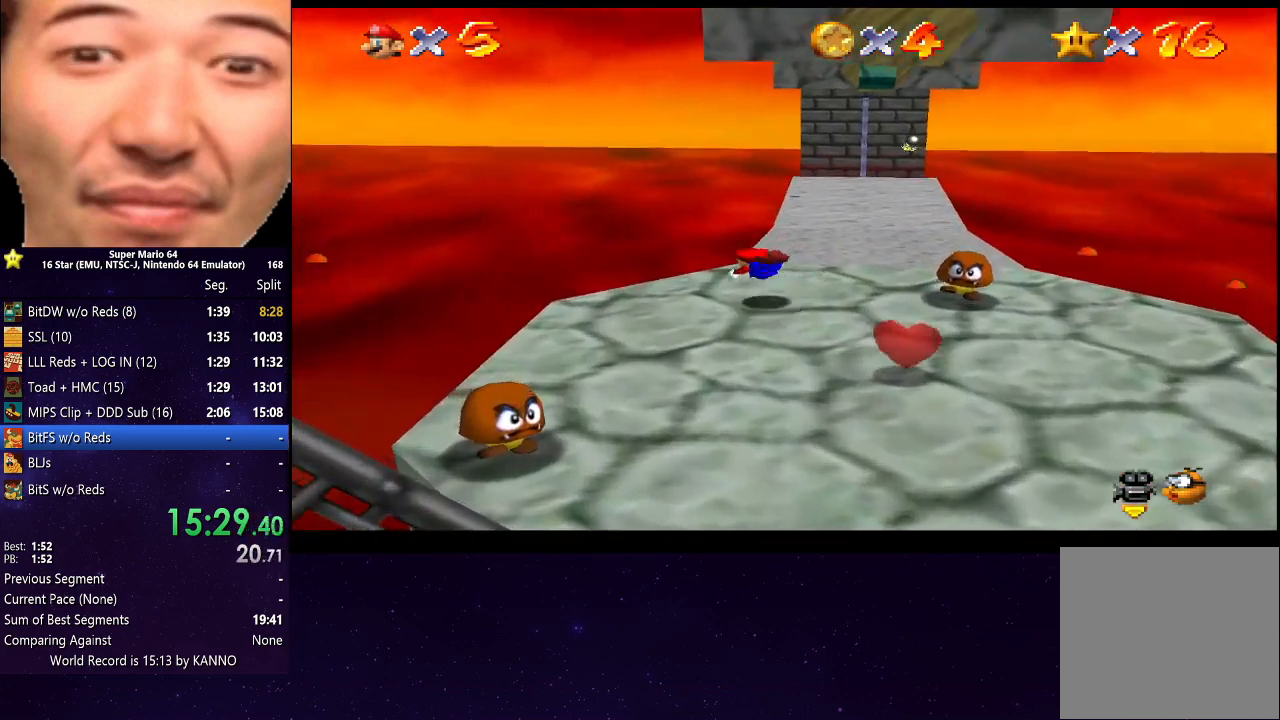
{"buttons": [], "left_stick": "down", "right_stick": "center", "events": [[333, "left_stick", "down"]]}
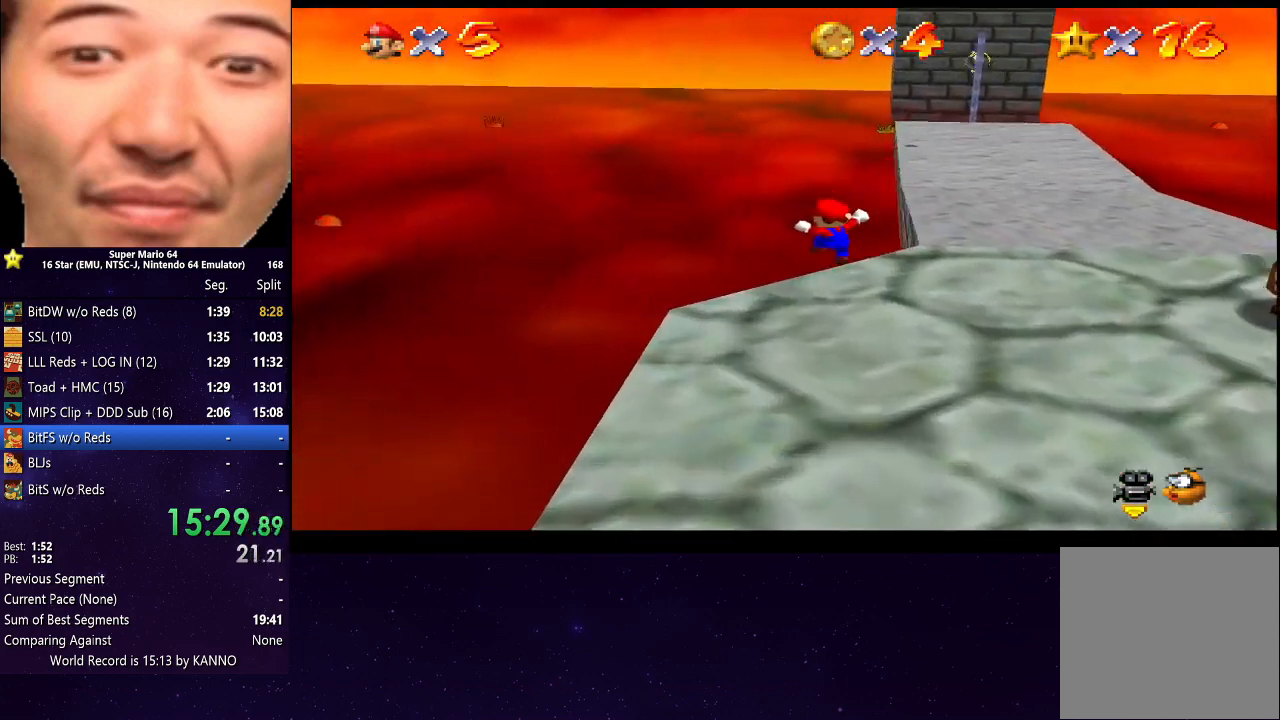
{"buttons": [], "left_stick": "down-right", "right_stick": "center", "events": [[167, "left_stick", "center"], [333, "left_stick", "down-right"]]}
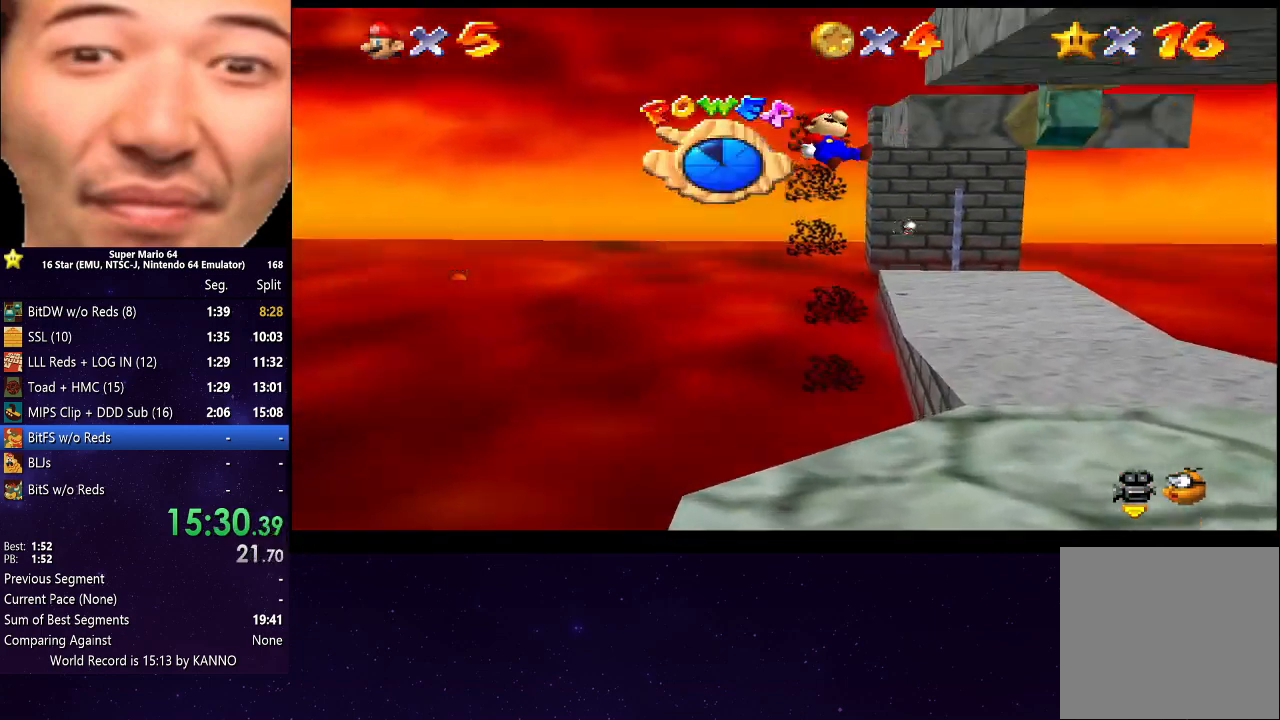
{"buttons": [], "left_stick": "down-right", "right_stick": "right", "events": [[467, "right_stick", "right"]]}
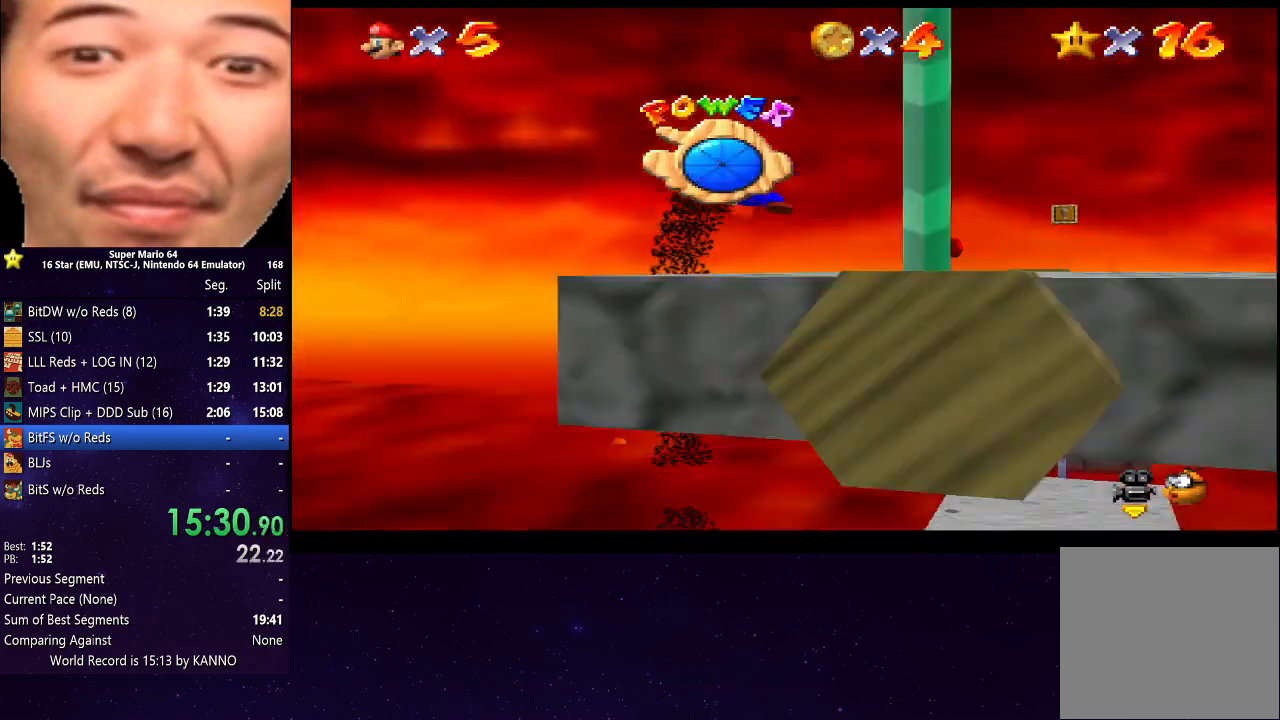
{"buttons": [], "left_stick": "center", "right_stick": "center", "events": [[100, "right_stick", "center"], [167, "right_stick", "right"], [233, "left_stick", "down-left"], [267, "right_stick", "center"], [300, "left_stick", "left"], [433, "left_stick", "center"]]}
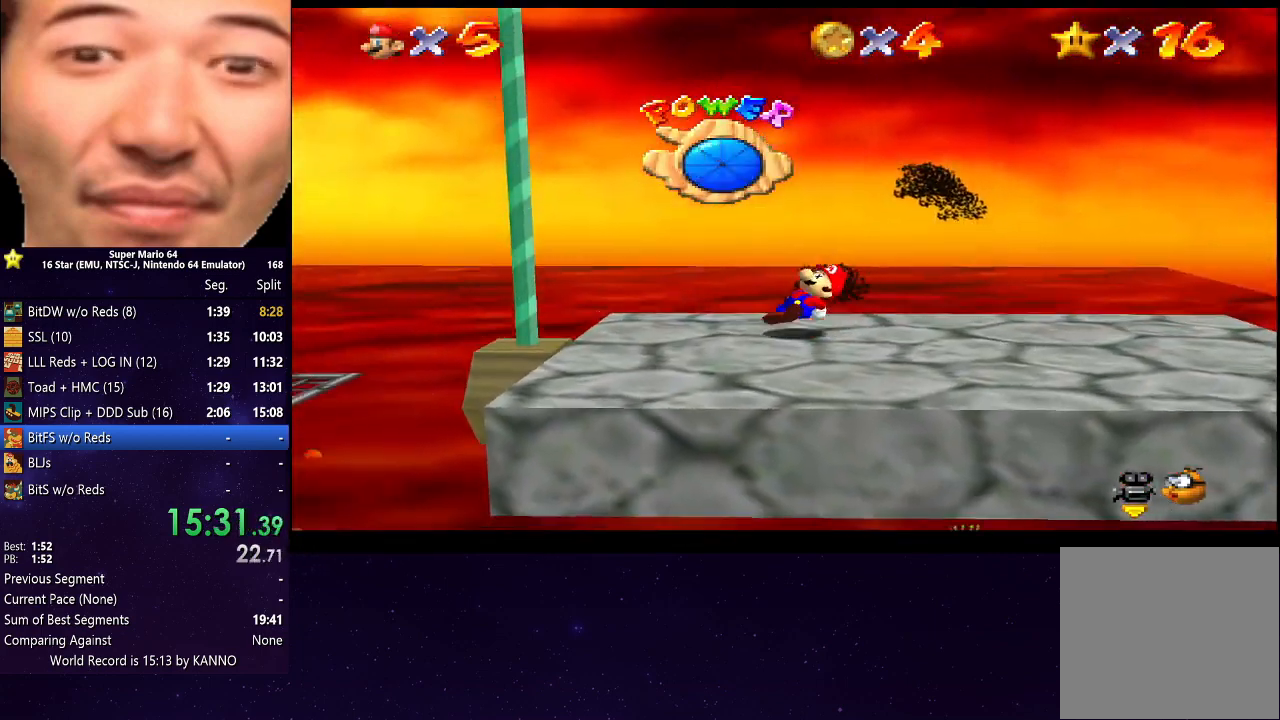
{"buttons": [], "left_stick": "right", "right_stick": "center", "events": [[67, "left_stick", "down"], [167, "left_stick", "right"]]}
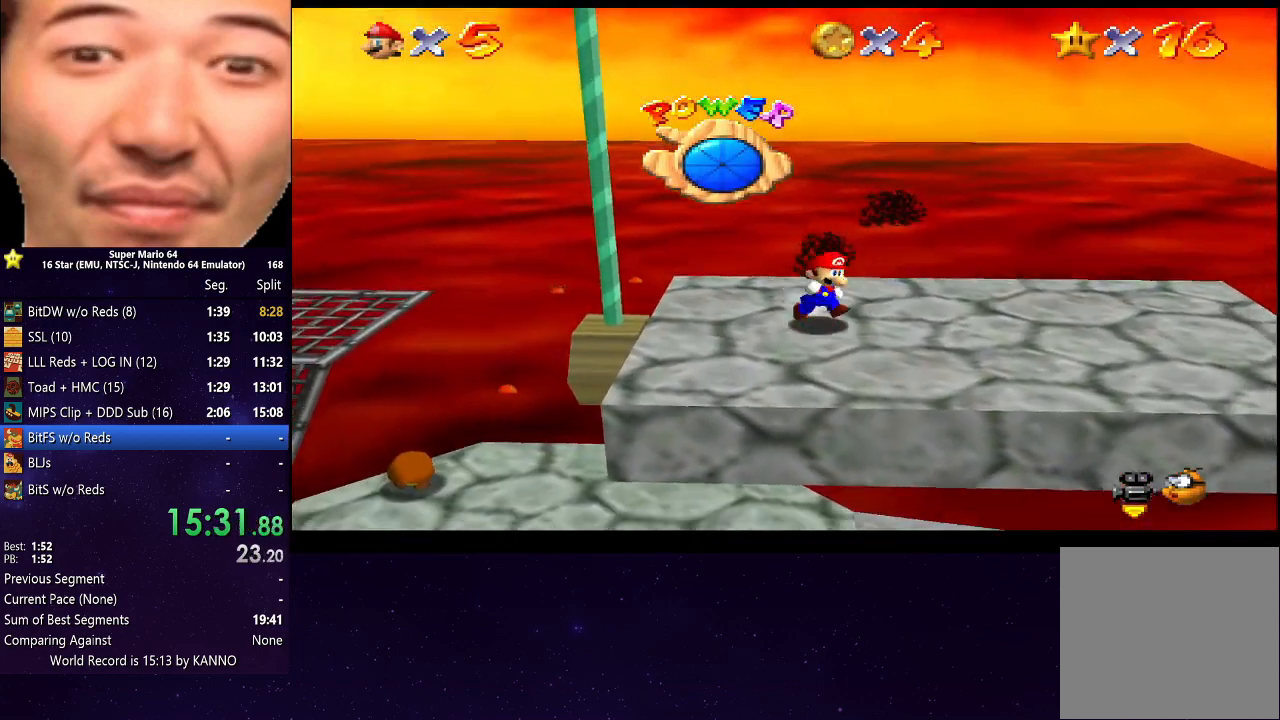
{"buttons": ["A"], "left_stick": "left", "right_stick": "center", "events": [[333, "left_stick", "center"], [400, "left_stick", "left"], [500, "A", "down"]]}
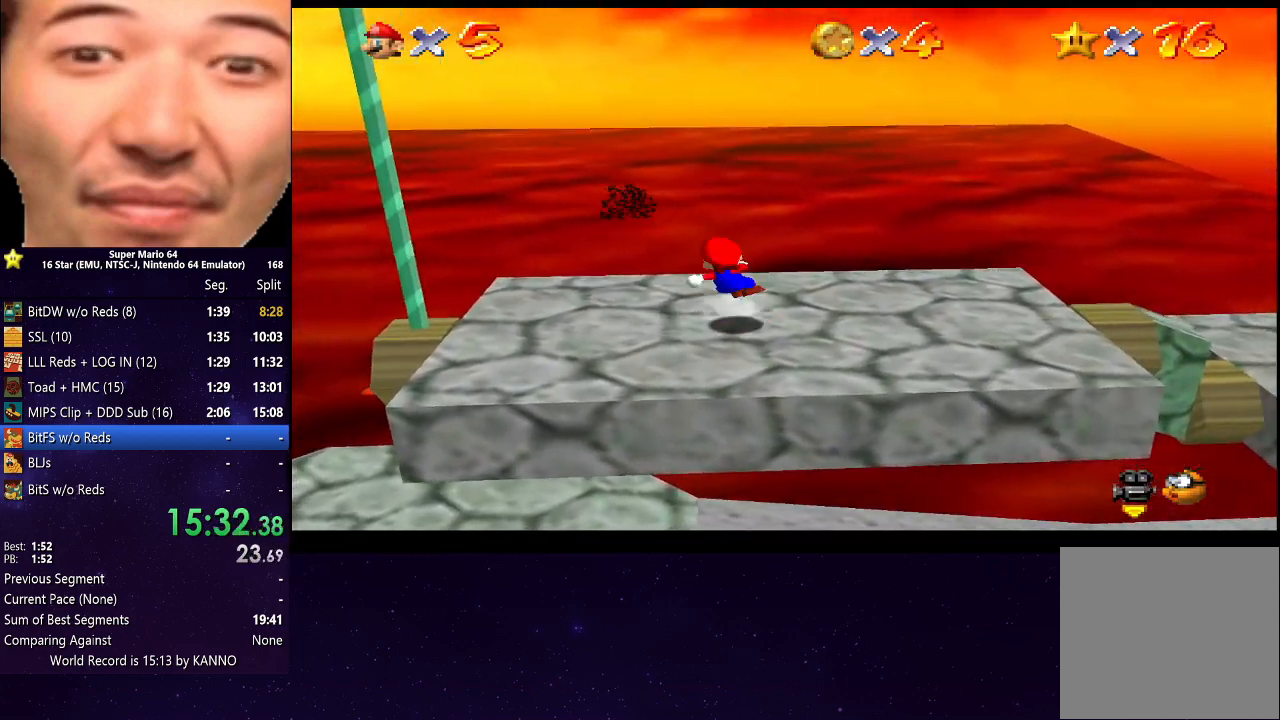
{"buttons": [], "left_stick": "left", "right_stick": "right", "events": [[133, "B", "down"], [233, "A", "up"], [333, "B", "up"], [467, "right_stick", "right"]]}
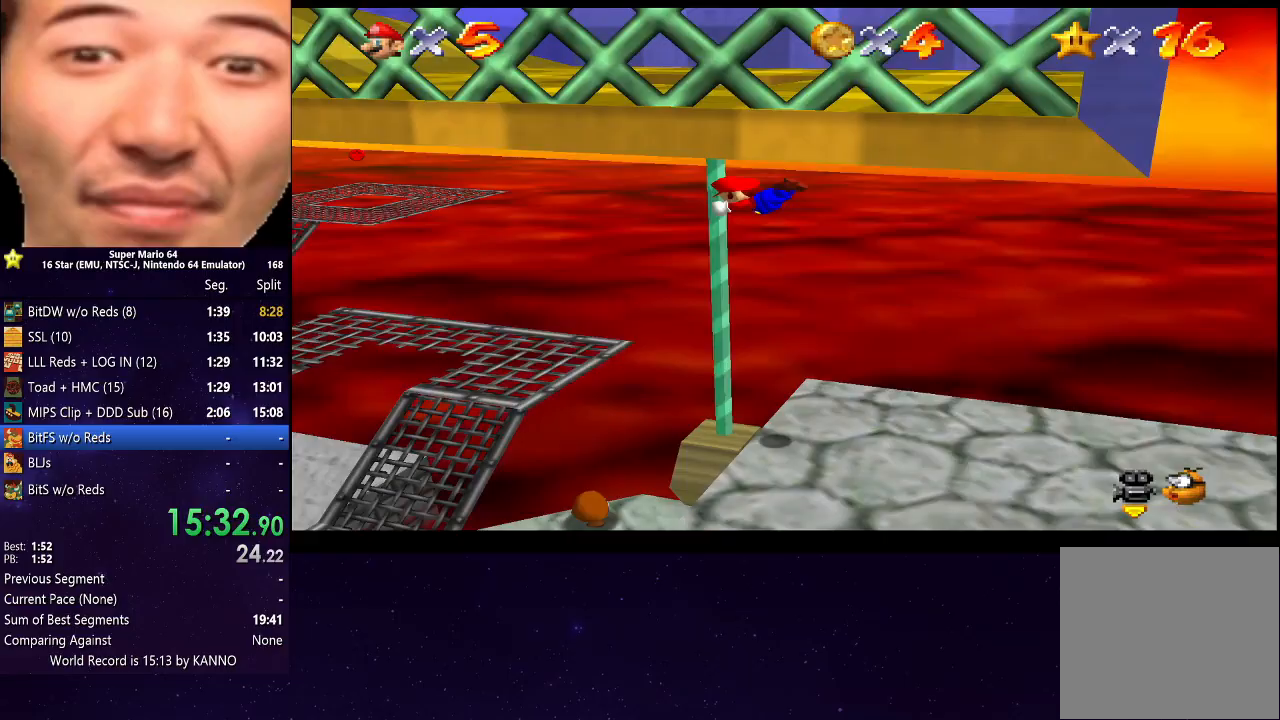
{"buttons": [], "left_stick": "up", "right_stick": "center", "events": [[33, "left_stick", "up"], [67, "right_stick", "center"], [133, "right_stick", "right"], [267, "right_stick", "center"]]}